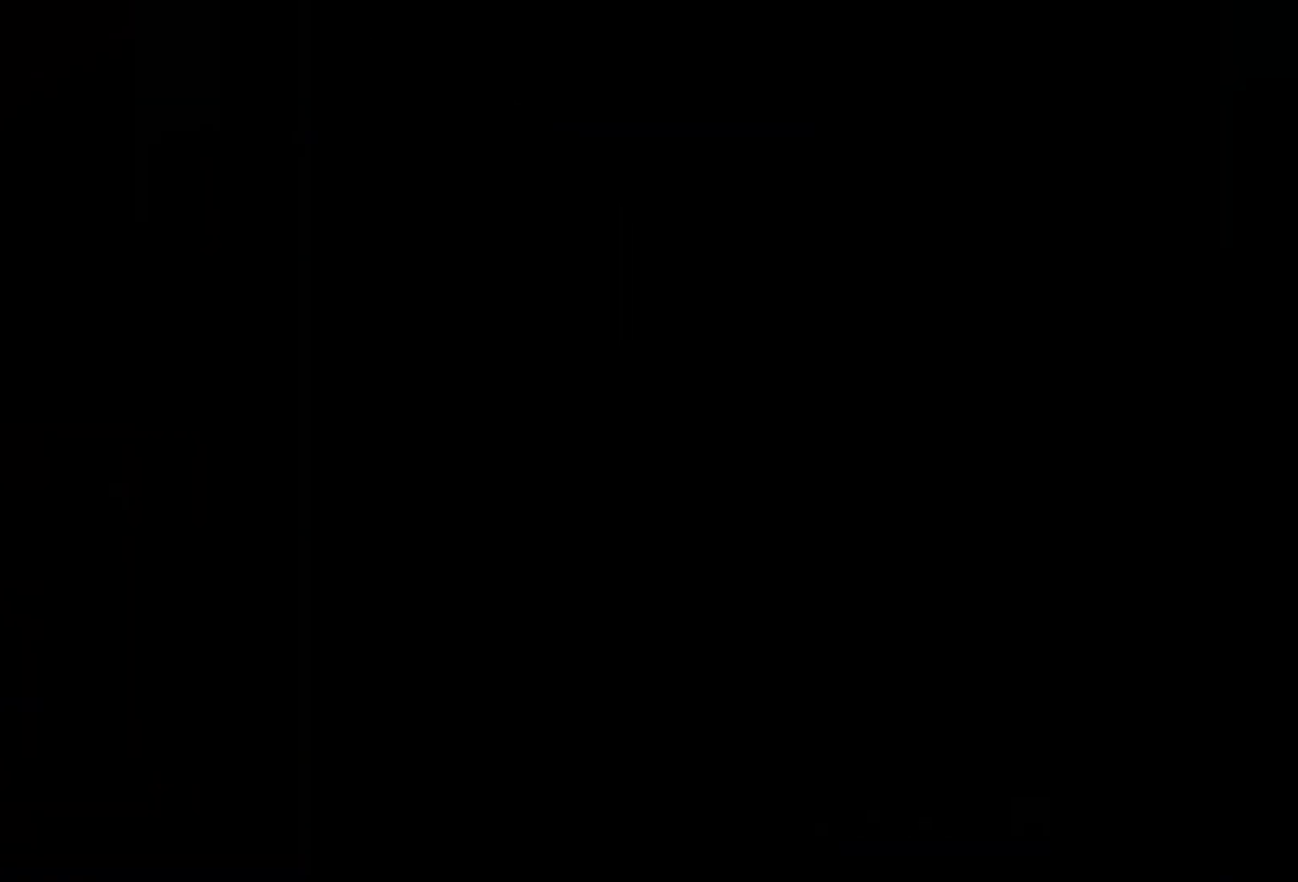
Gameplay with a controller (Xbox layout); each line is a JSON object with the inputs held at the frame after it. "events" lists button and stick changes between this image and that frame as [ms after this image, input, new state], when the widget could be followed in between. Not read: R3 right_stick.
{"buttons": [], "left_stick": "right", "events": [[267, "left_stick", "right"]]}
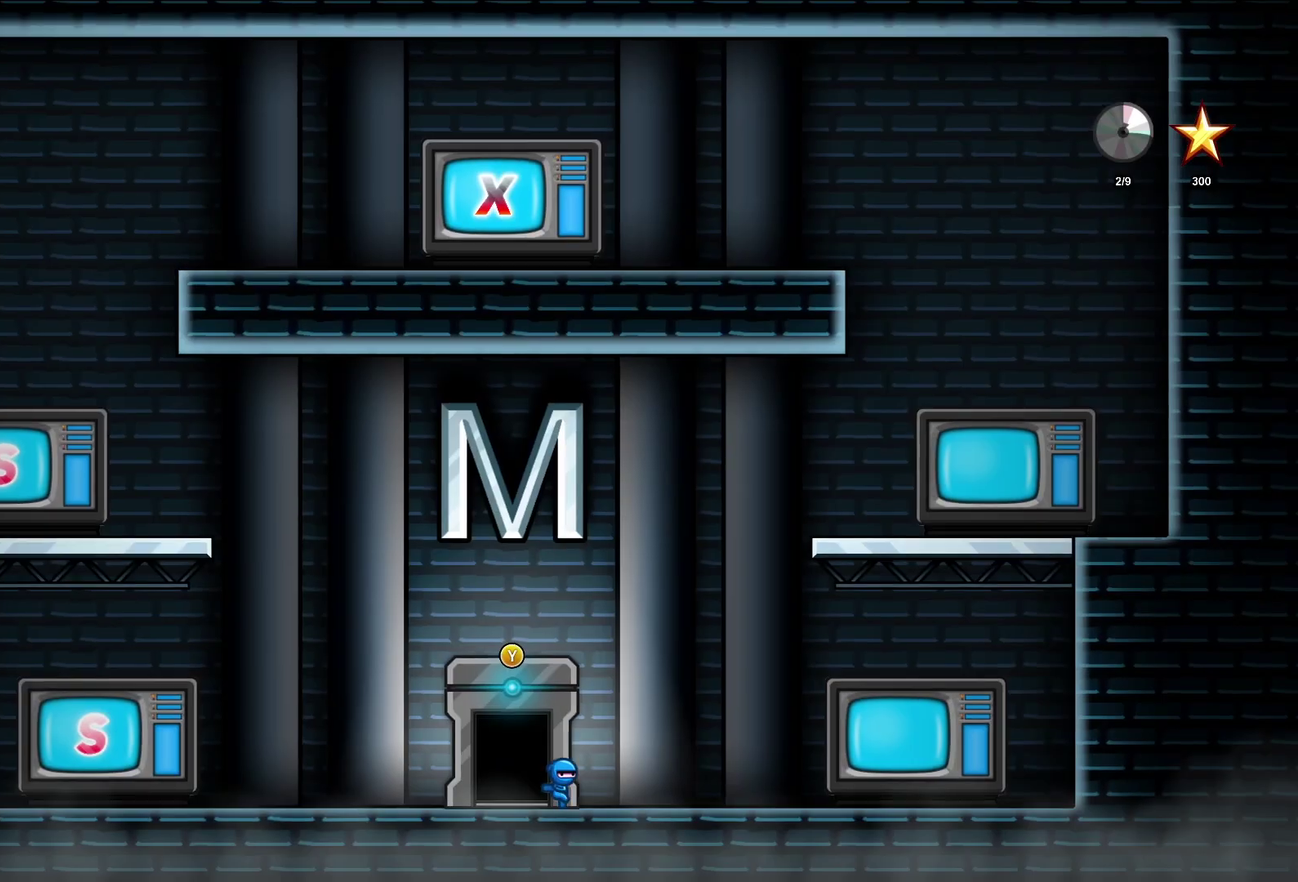
{"buttons": [], "left_stick": "right", "events": [[33, "A", "down"], [133, "A", "up"], [250, "A", "down"], [350, "A", "up"]]}
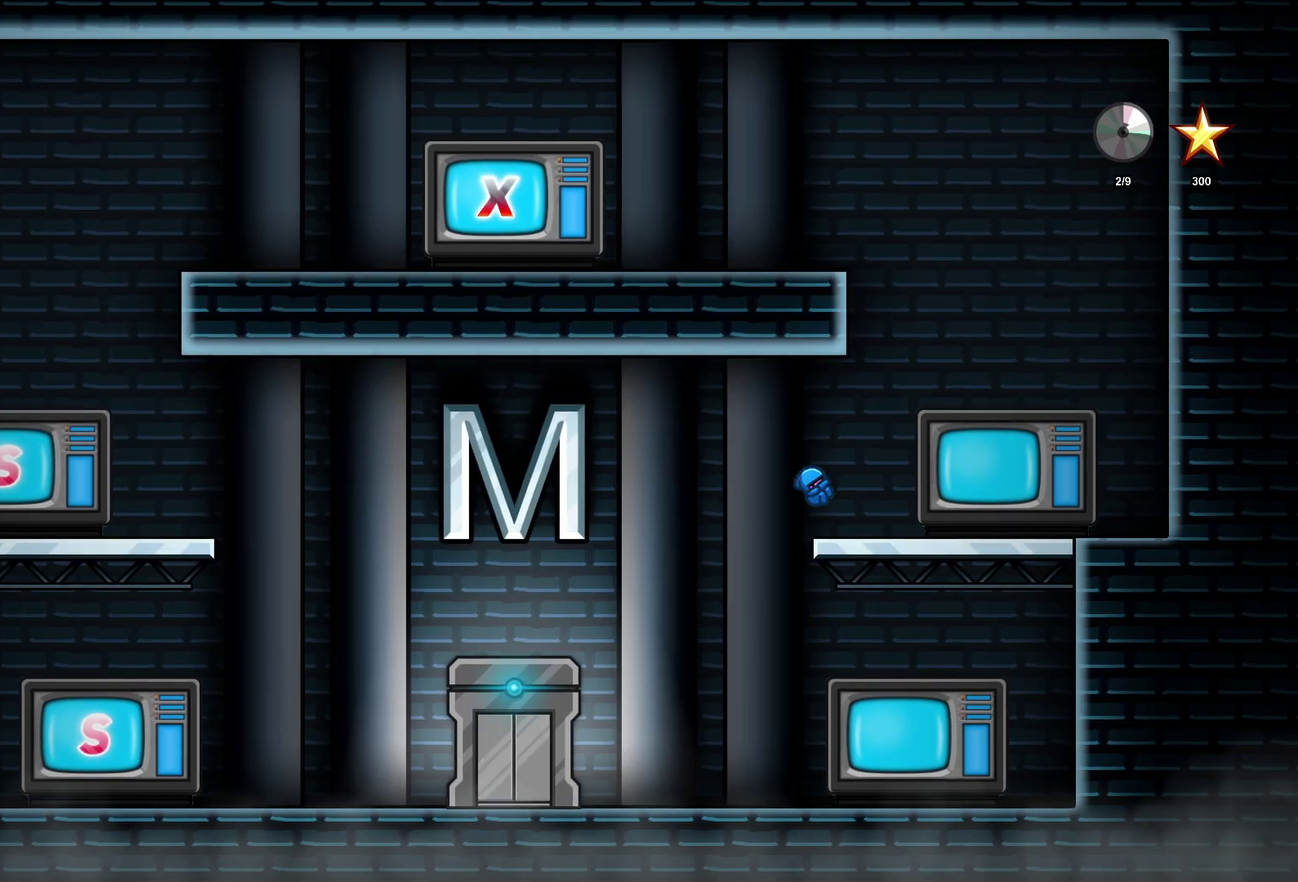
{"buttons": [], "left_stick": "center", "events": [[150, "left_stick", "center"]]}
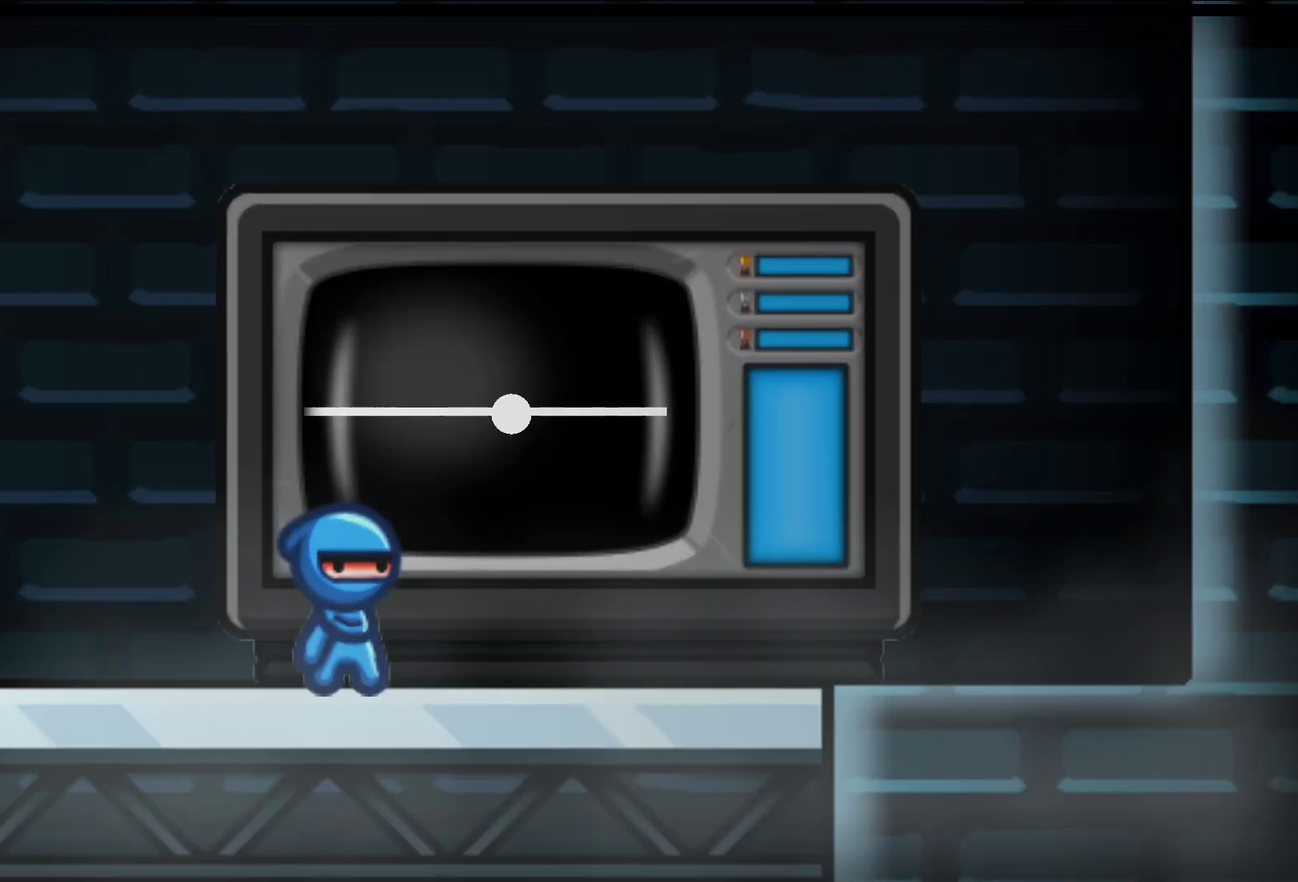
{"buttons": [], "left_stick": "center", "events": [[233, "A", "down"], [300, "A", "up"], [417, "A", "down"], [483, "A", "up"]]}
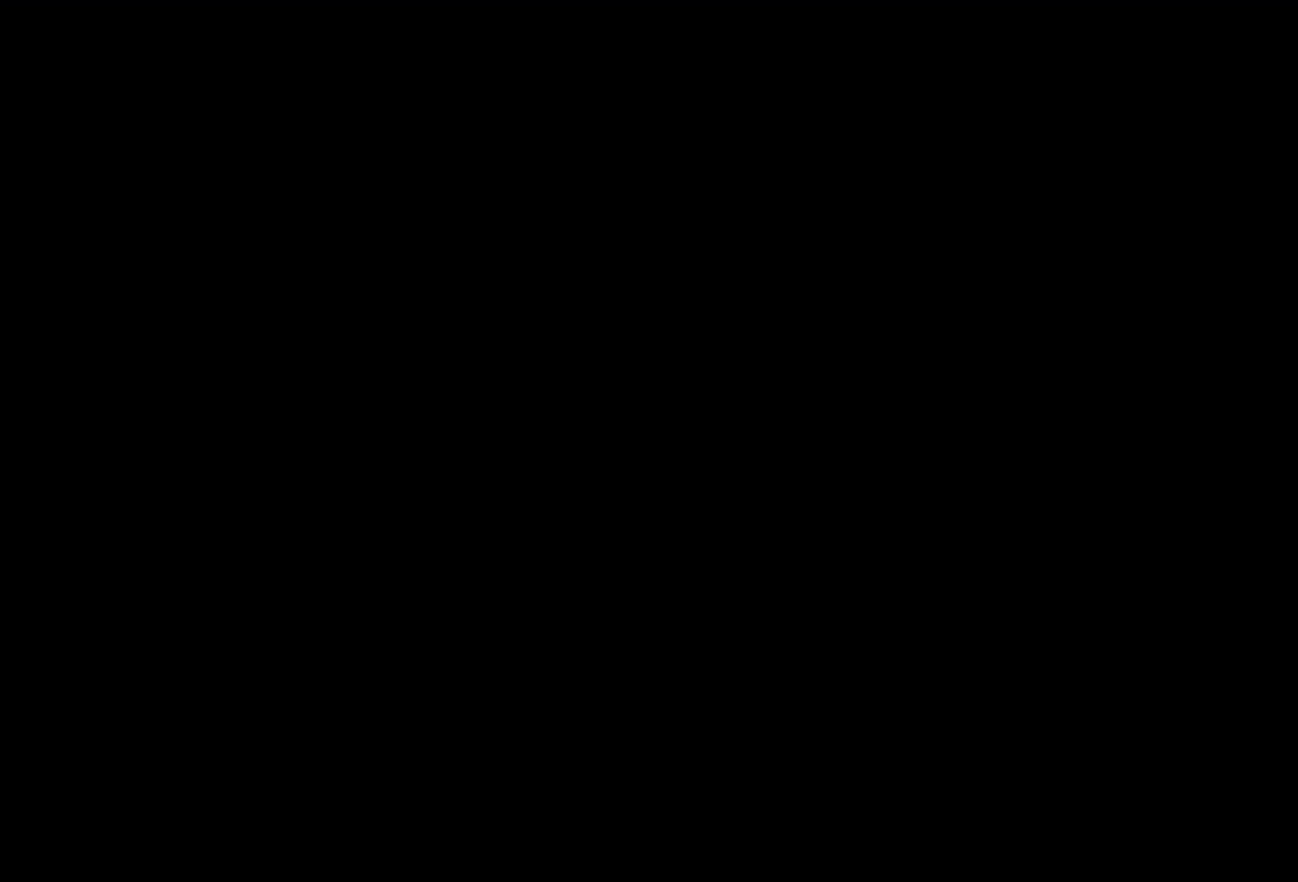
{"buttons": [], "left_stick": "right", "events": [[133, "left_stick", "right"]]}
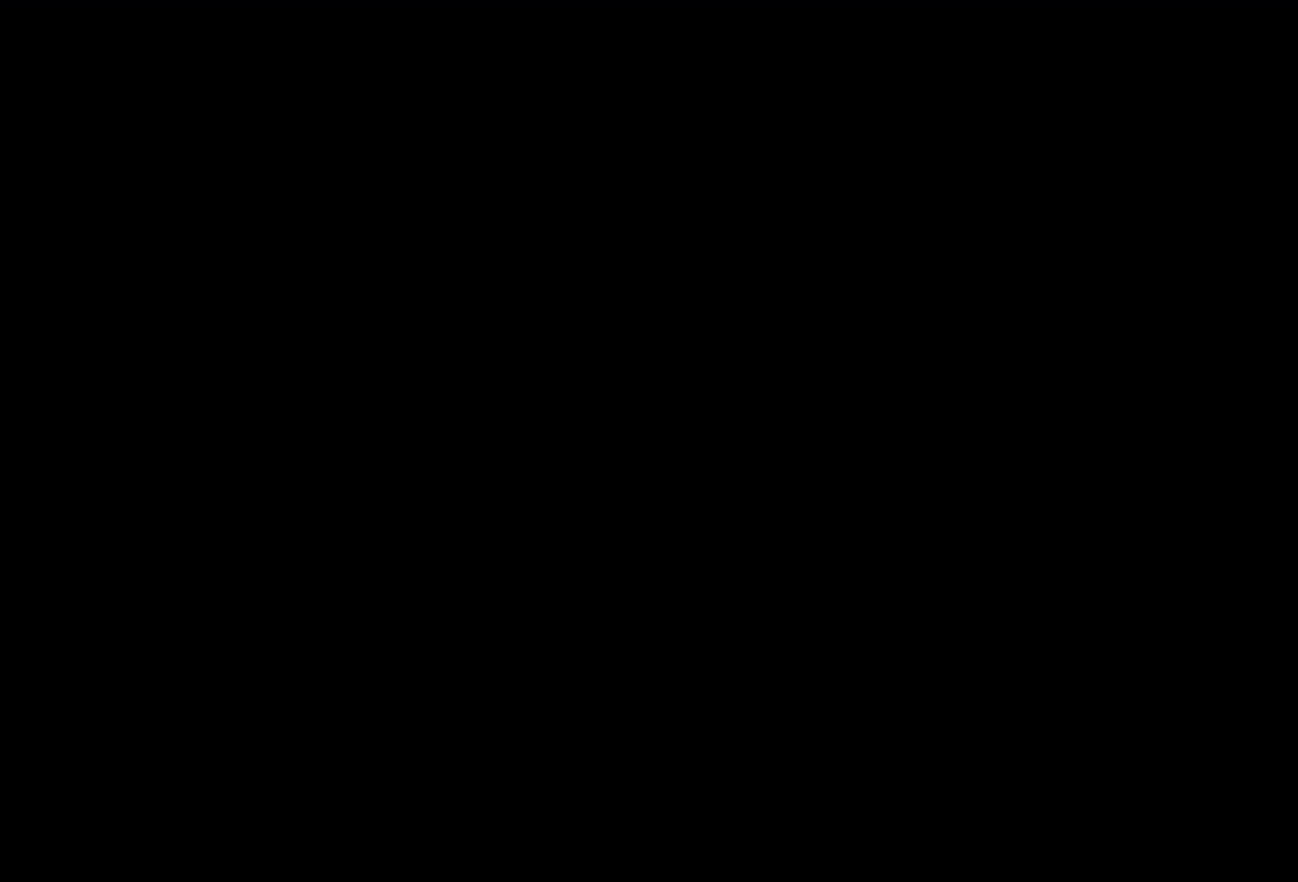
{"buttons": [], "left_stick": "right", "events": []}
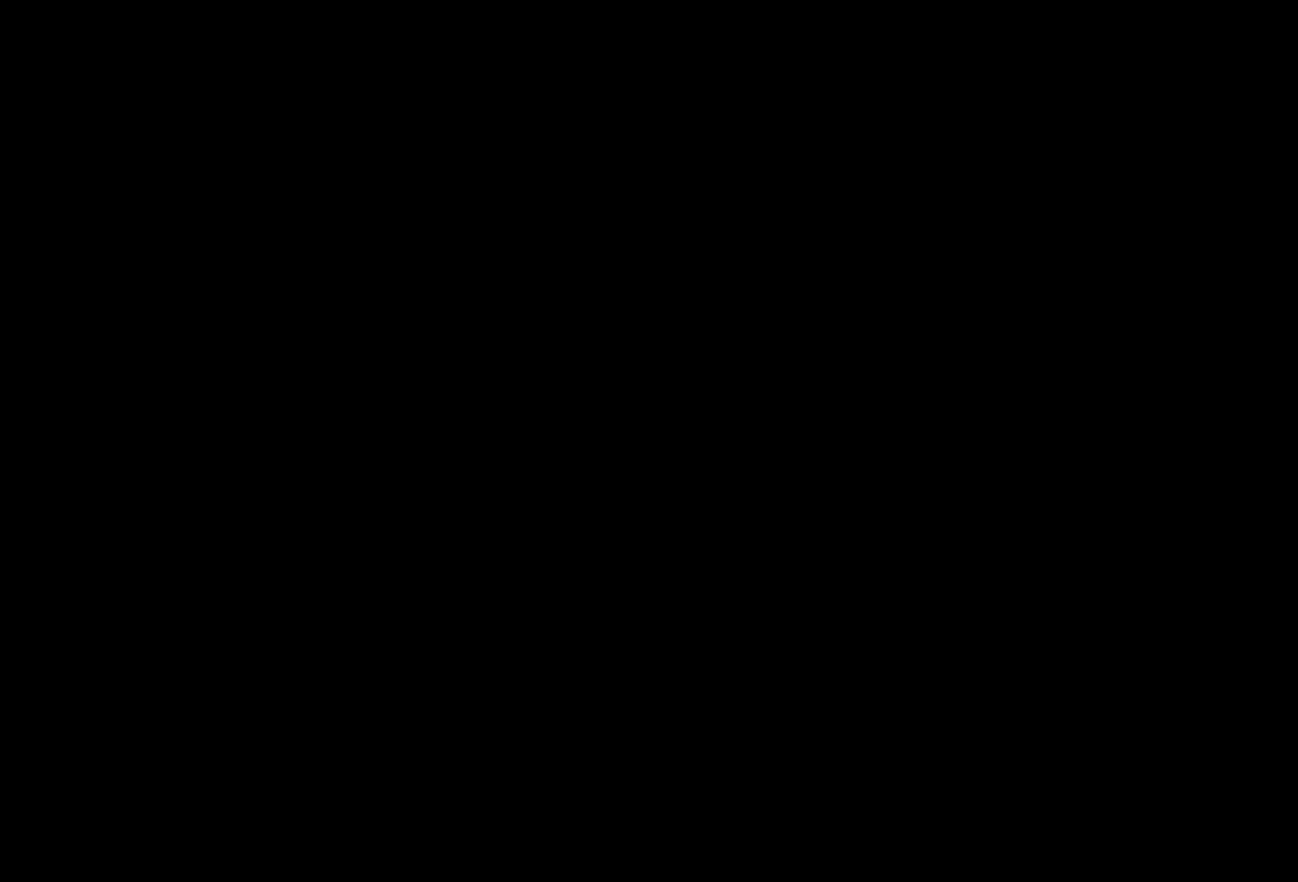
{"buttons": ["X"], "left_stick": "right", "events": [[267, "A", "down"], [383, "X", "down"], [500, "A", "up"]]}
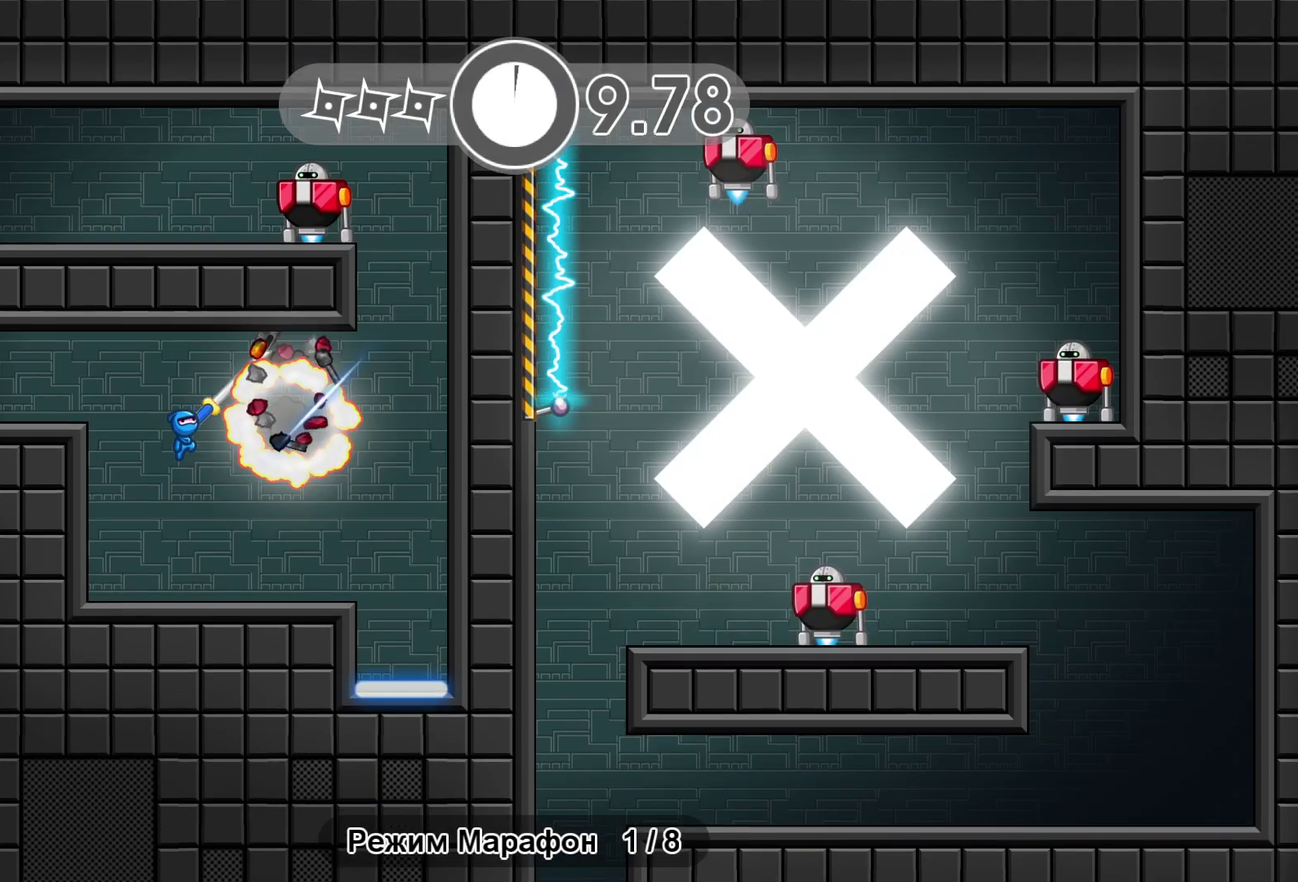
{"buttons": [], "left_stick": "center", "events": [[67, "X", "up"], [300, "left_stick", "center"]]}
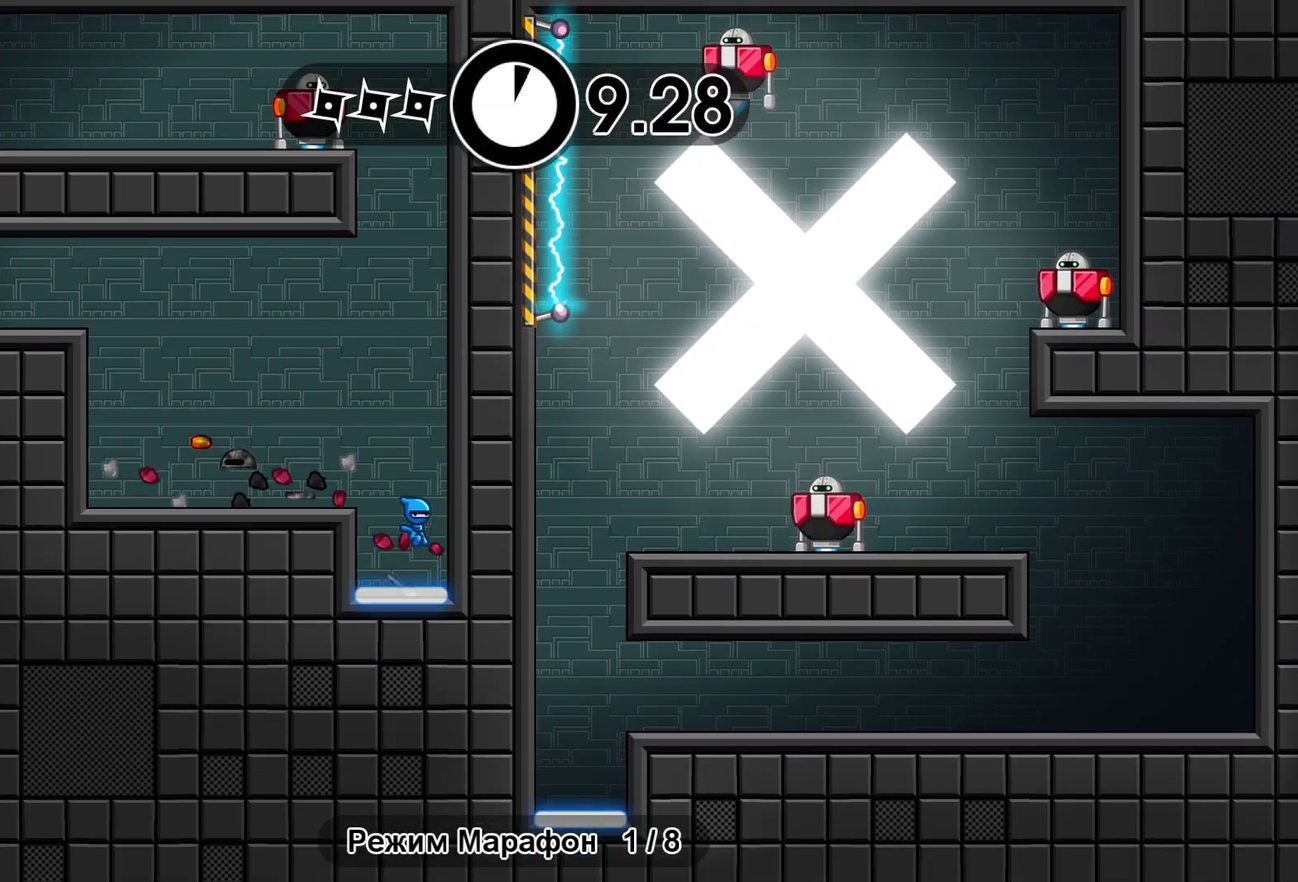
{"buttons": [], "left_stick": "right", "events": [[167, "A", "down"], [200, "left_stick", "right"], [300, "A", "up"]]}
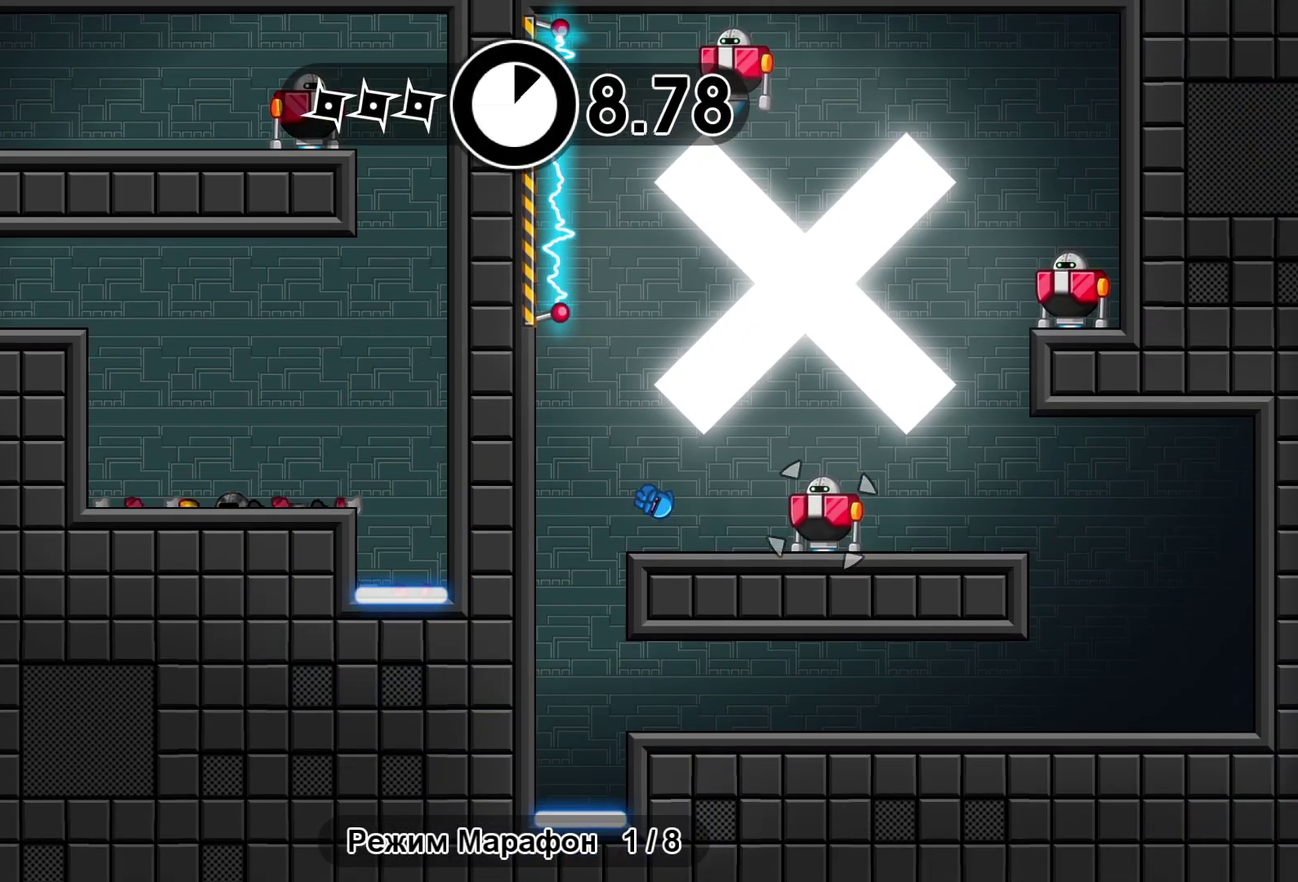
{"buttons": ["A"], "left_stick": "right", "events": [[33, "X", "down"], [117, "X", "up"], [283, "A", "down"], [367, "A", "up"], [467, "A", "down"]]}
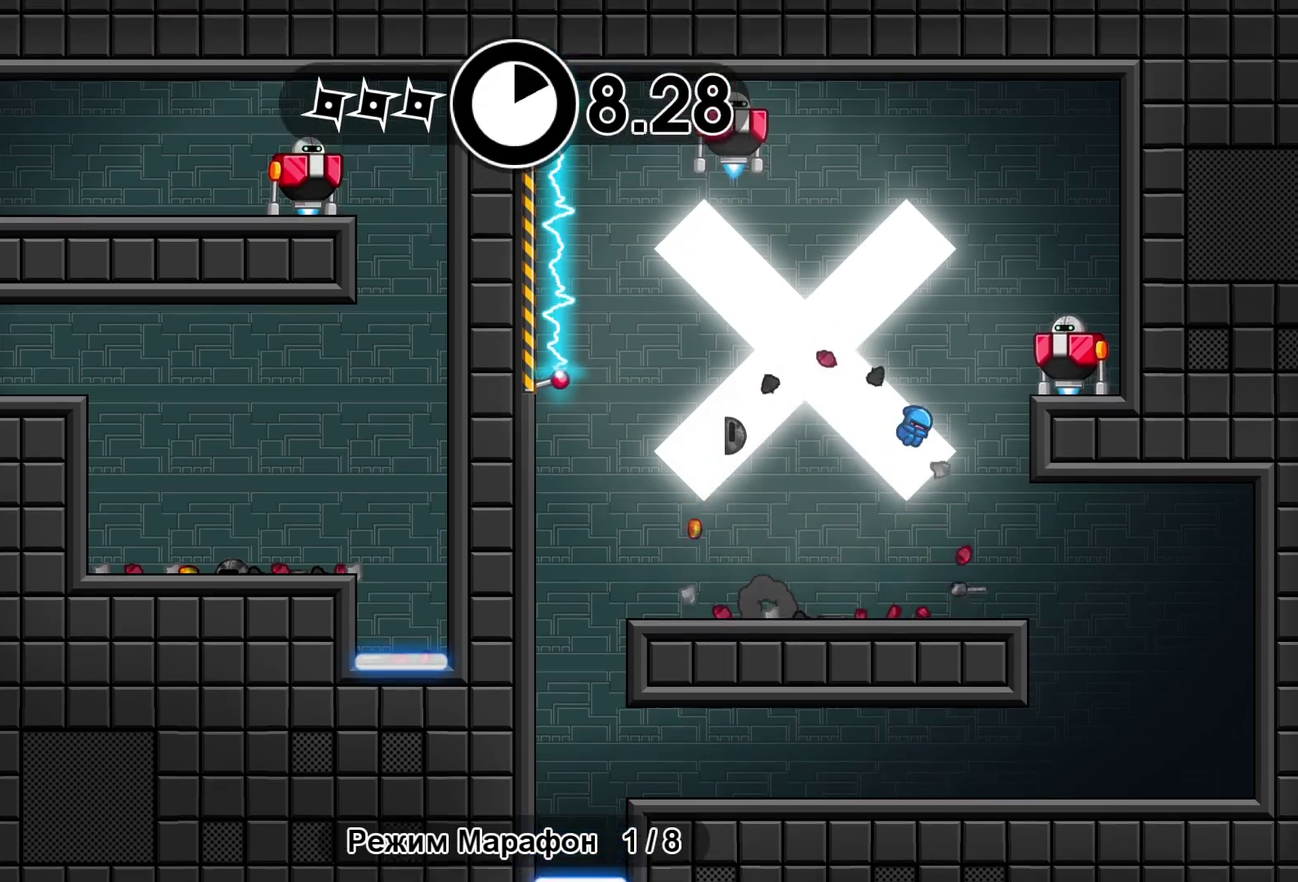
{"buttons": [], "left_stick": "left", "events": [[17, "A", "up"], [117, "X", "down"], [183, "X", "up"], [250, "left_stick", "left"]]}
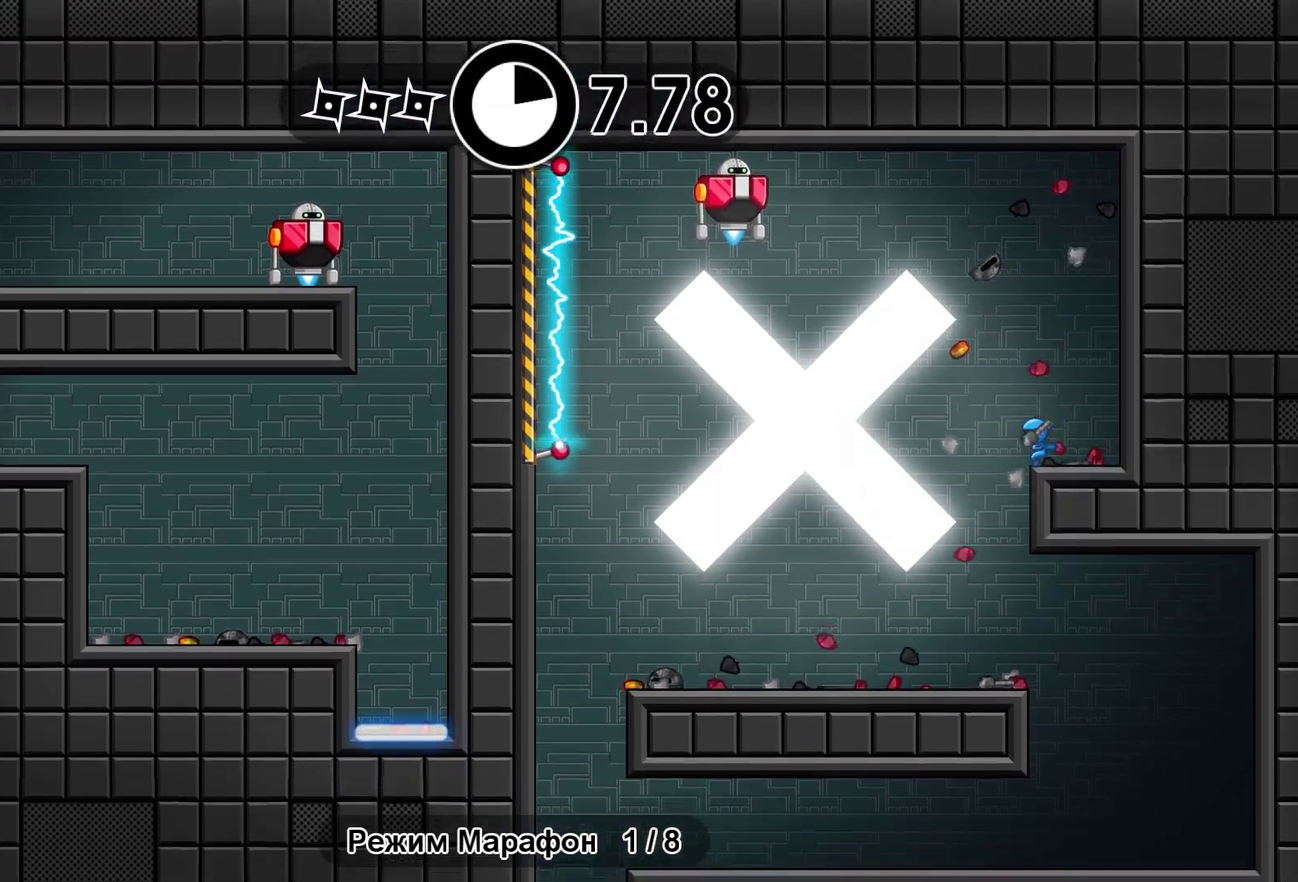
{"buttons": [], "left_stick": "left", "events": [[17, "A", "down"], [117, "A", "up"], [217, "A", "down"], [267, "A", "up"], [367, "X", "down"], [433, "X", "up"]]}
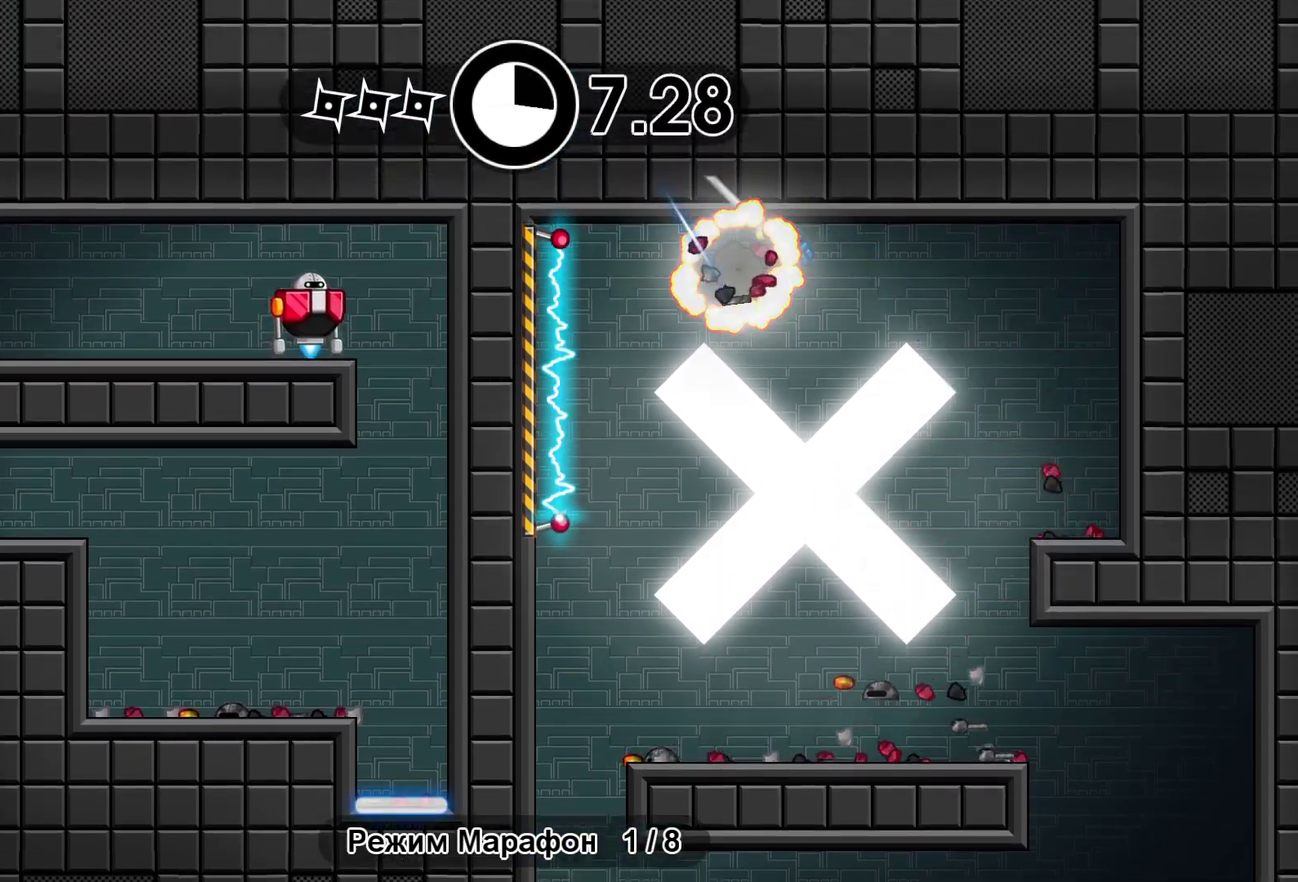
{"buttons": [], "left_stick": "center", "events": [[267, "left_stick", "center"]]}
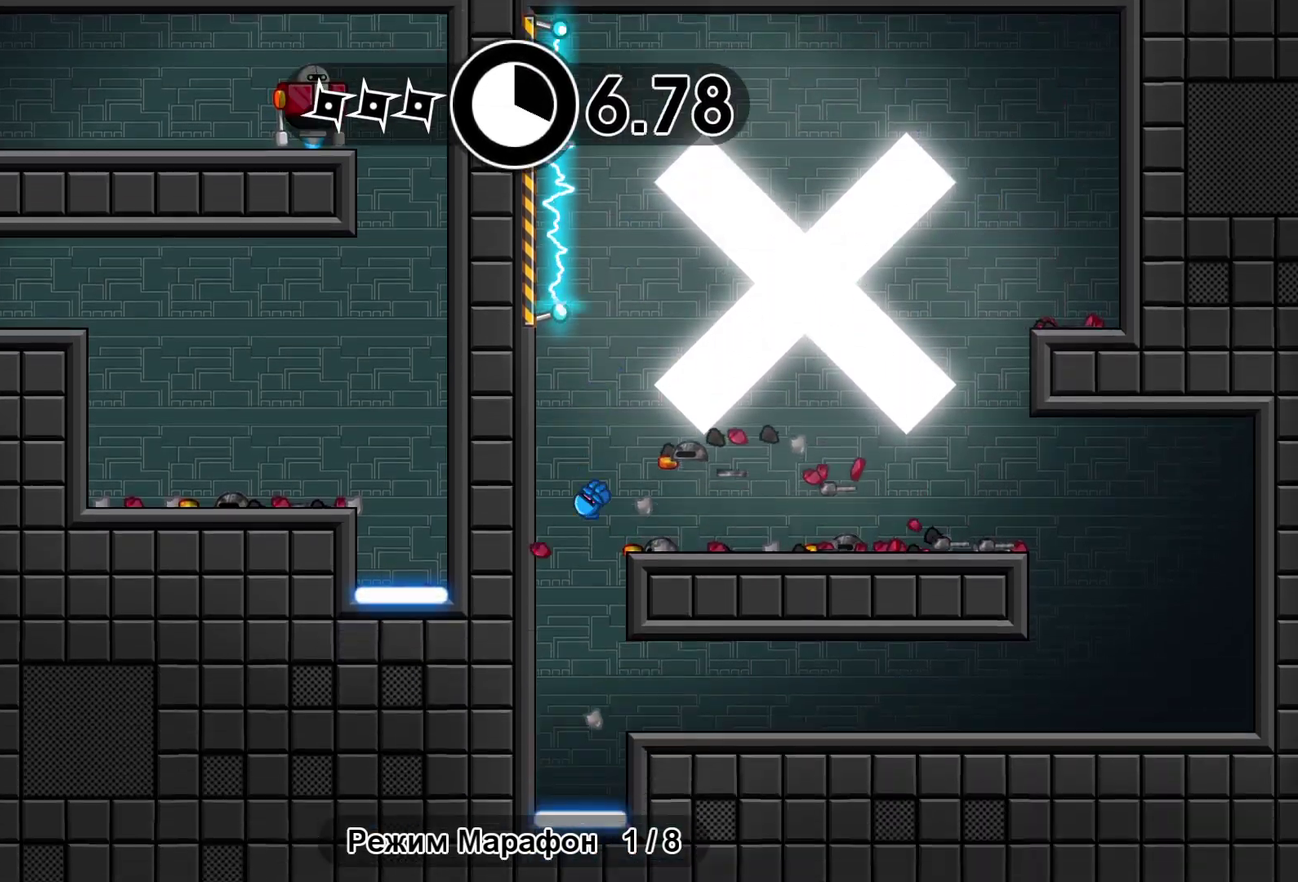
{"buttons": [], "left_stick": "center", "events": []}
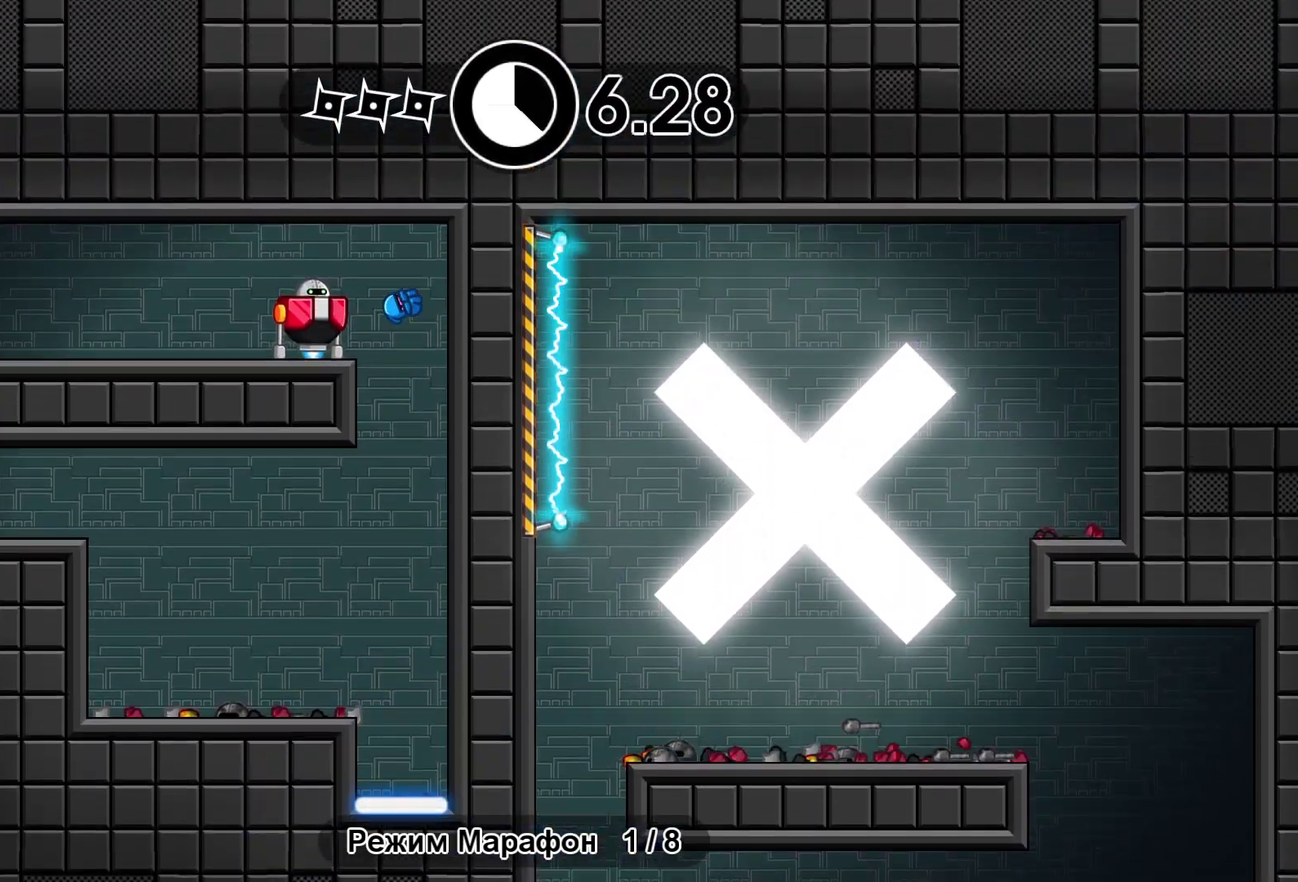
{"buttons": [], "left_stick": "center", "events": [[17, "B", "down"], [17, "left_stick", "left"], [100, "B", "up"], [117, "left_stick", "center"]]}
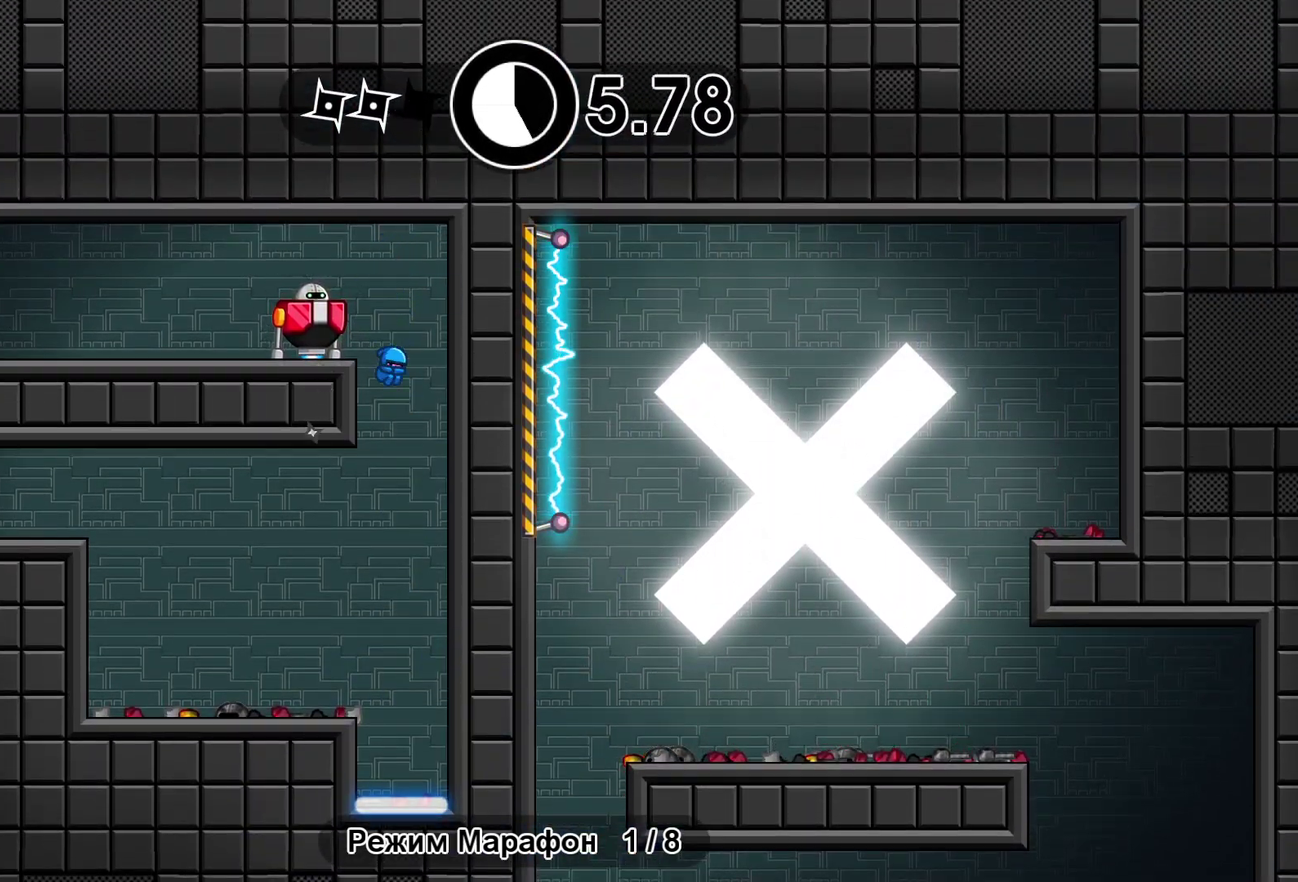
{"buttons": [], "left_stick": "center", "events": [[17, "B", "down"], [83, "B", "up"], [233, "R1", "down"], [317, "R1", "up"]]}
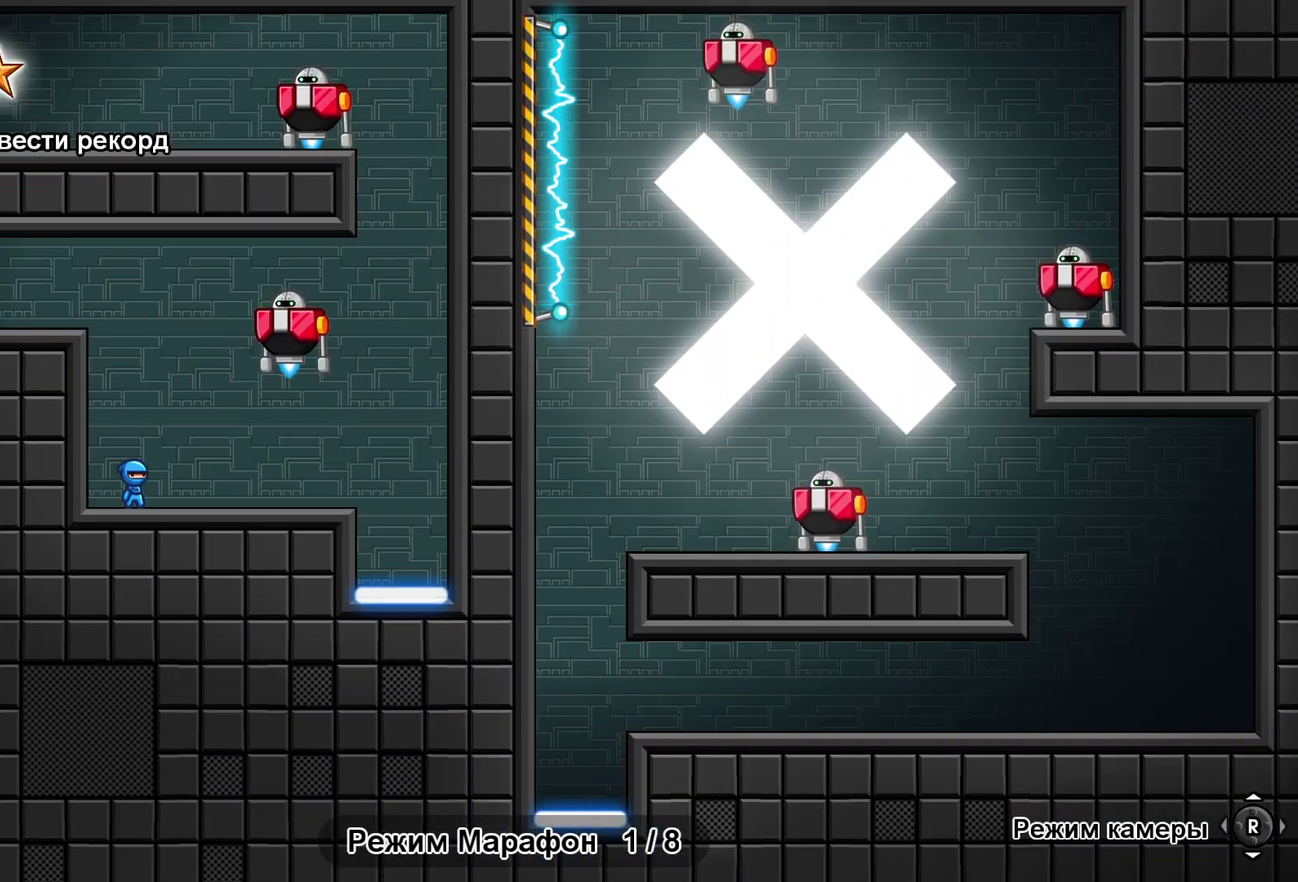
{"buttons": ["X"], "left_stick": "right", "events": [[217, "left_stick", "right"], [267, "A", "down"], [350, "A", "up"], [433, "X", "down"]]}
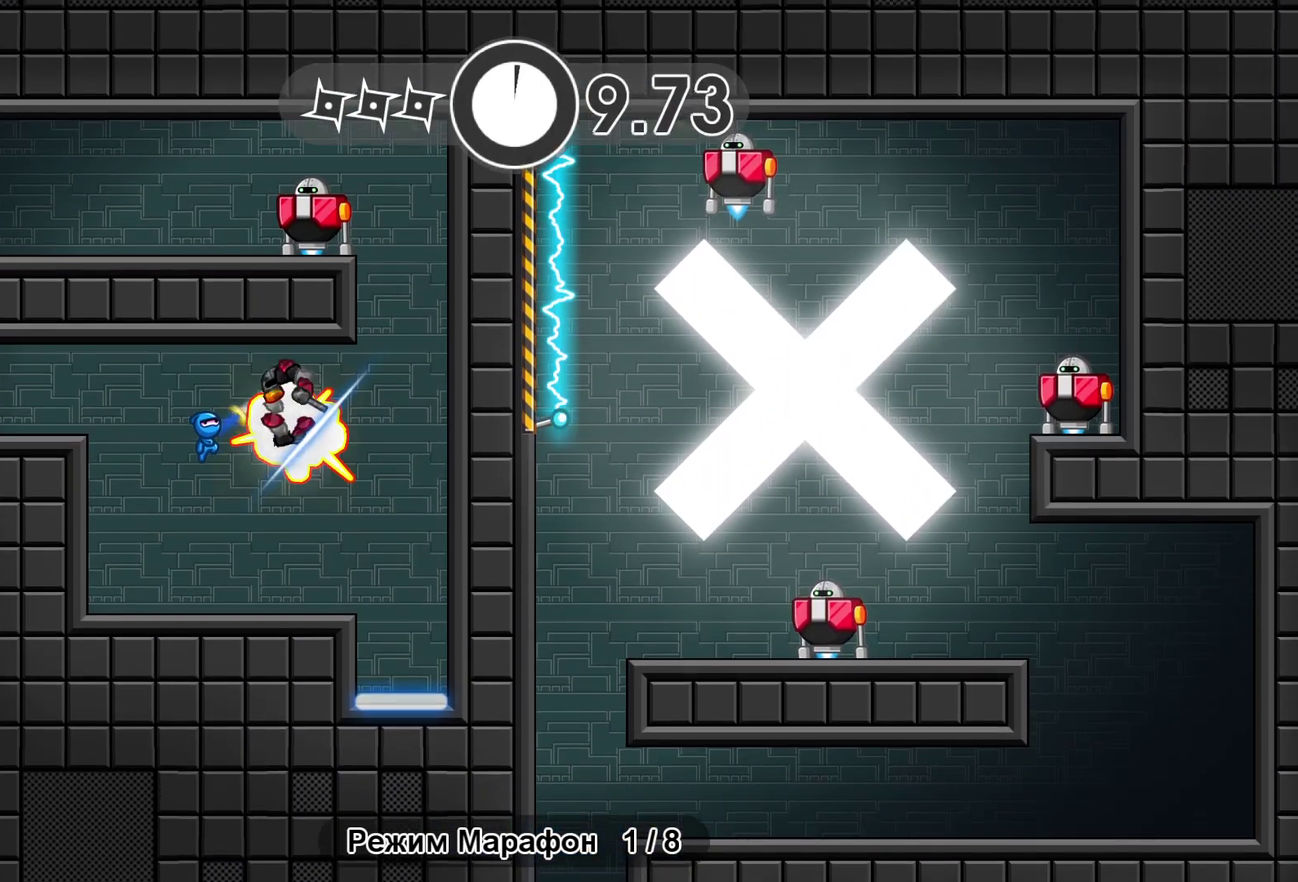
{"buttons": [], "left_stick": "center", "events": [[17, "X", "up"], [367, "left_stick", "center"]]}
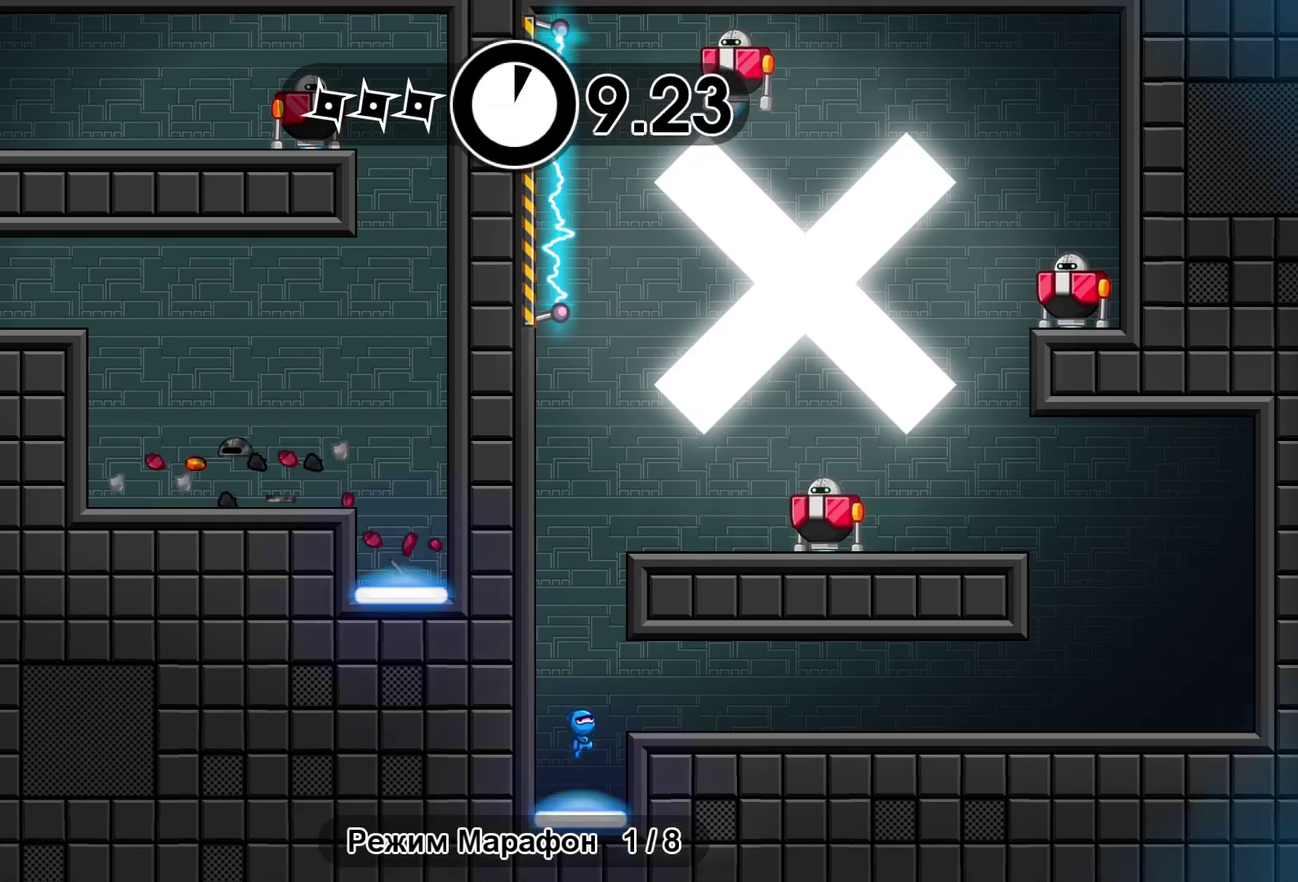
{"buttons": ["X"], "left_stick": "right", "events": [[100, "A", "down"], [150, "left_stick", "right"], [233, "A", "up"], [450, "X", "down"]]}
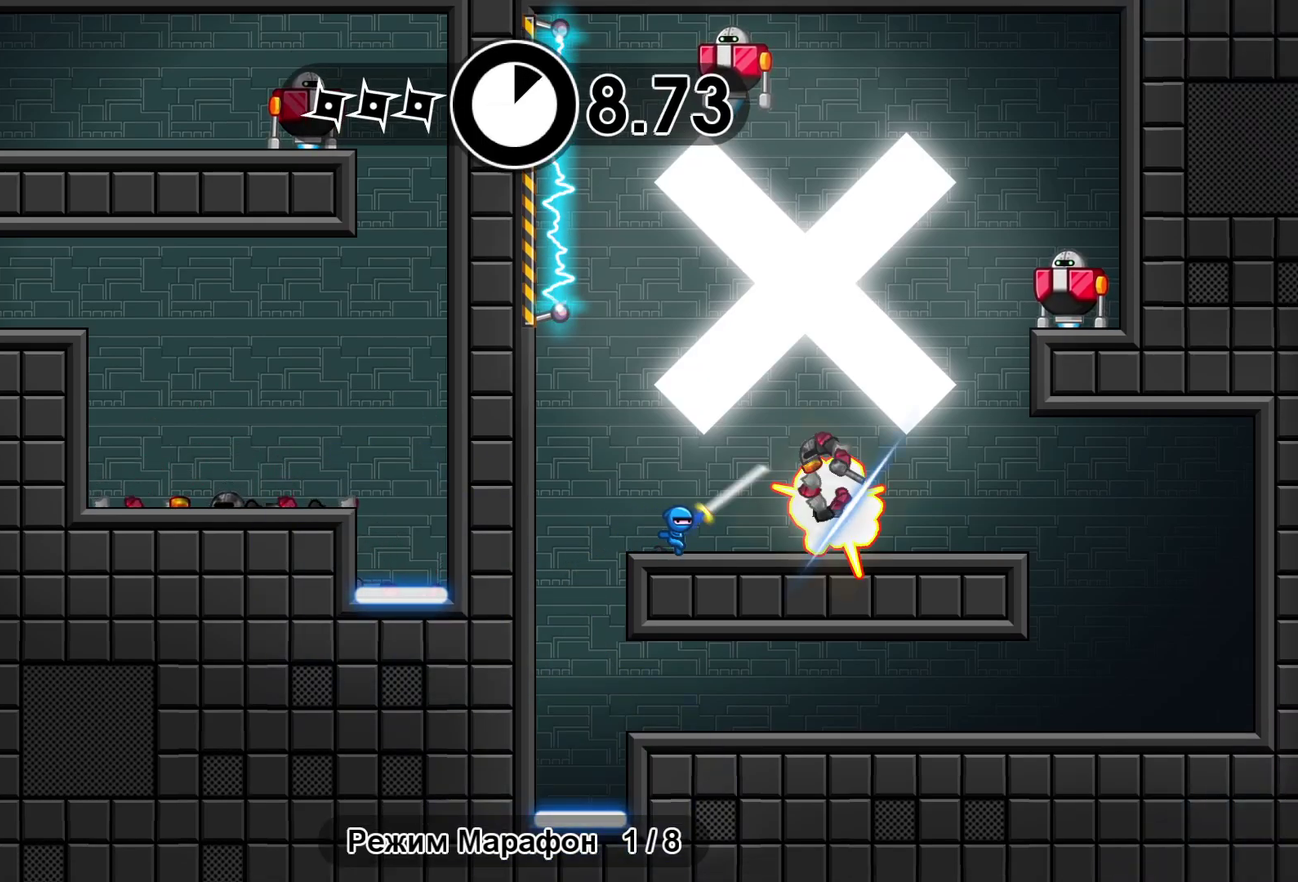
{"buttons": [], "left_stick": "right", "events": [[33, "X", "up"], [217, "A", "down"], [333, "A", "up"], [400, "A", "down"], [450, "A", "up"]]}
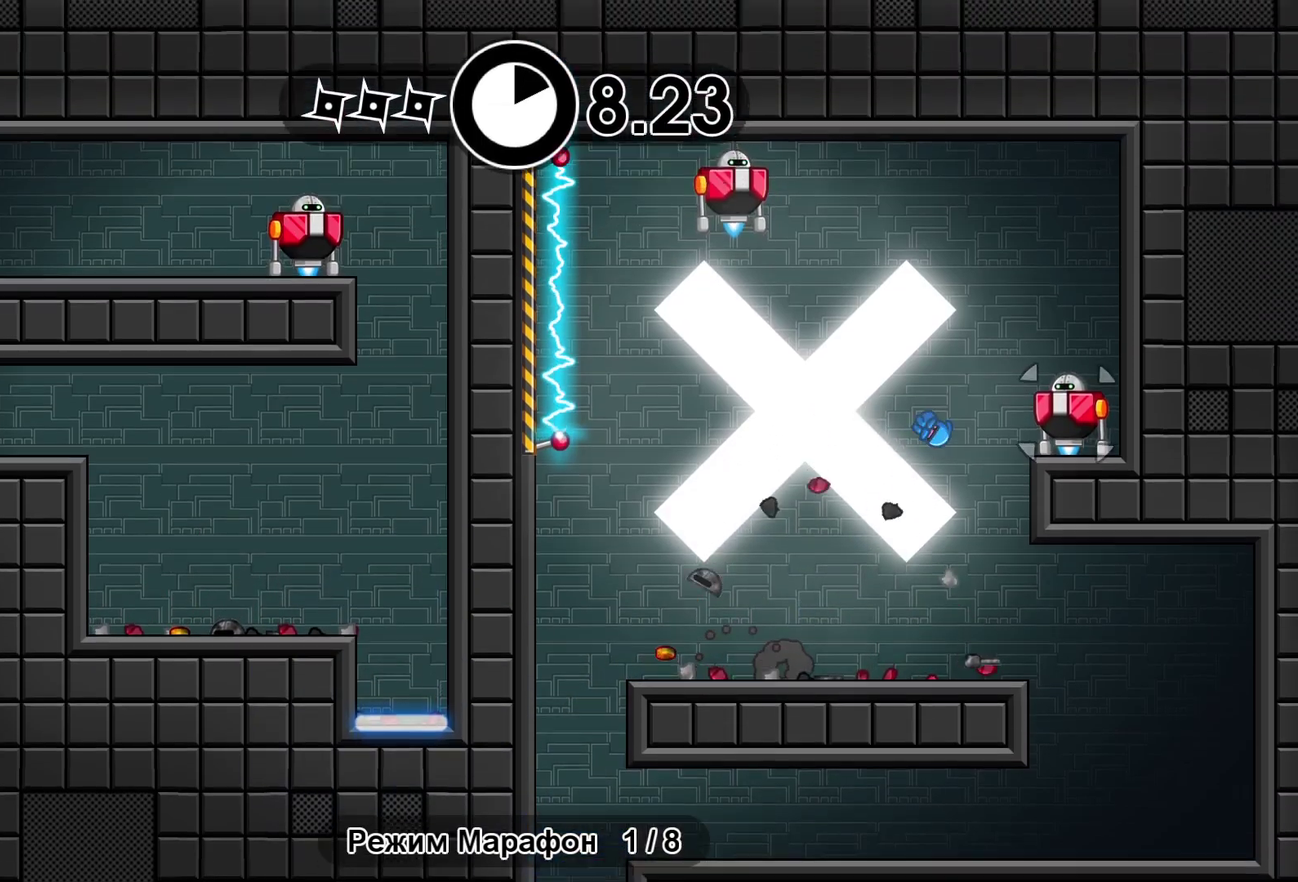
{"buttons": ["A"], "left_stick": "left", "events": [[50, "X", "down"], [117, "X", "up"], [250, "left_stick", "left"], [500, "A", "down"]]}